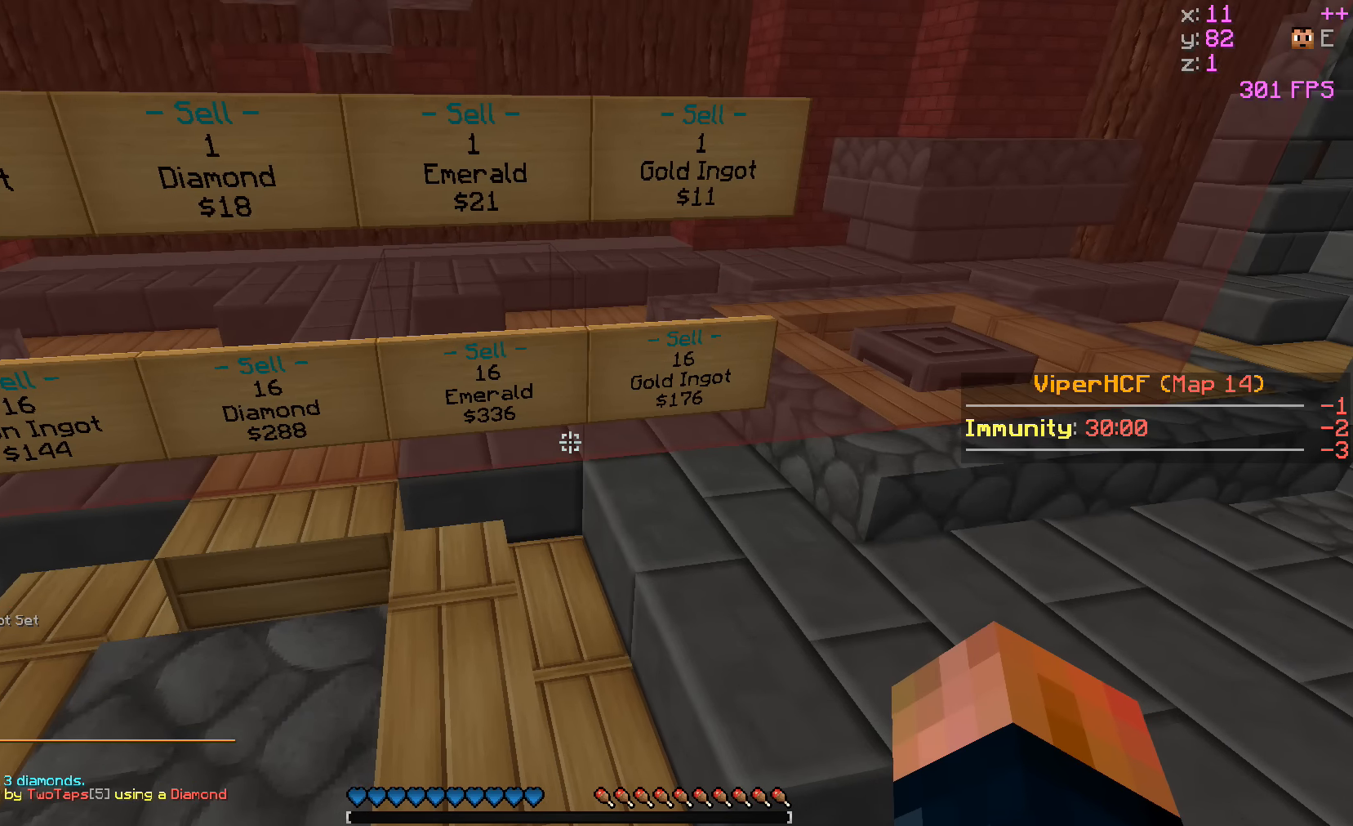
Gameplay with keyboard; each line is a JSON object with the keys held at the frame after it. "events" lists presses ("down") and releases ("up") of "a", "d", "s" and "w" between this image and that frame as [ms after this image, input, new state], when the widget could be followed in between. No other keys are recorded. Mouse input is not recorded.
{"keys": ["w"], "events": [[467, "w", "down"]]}
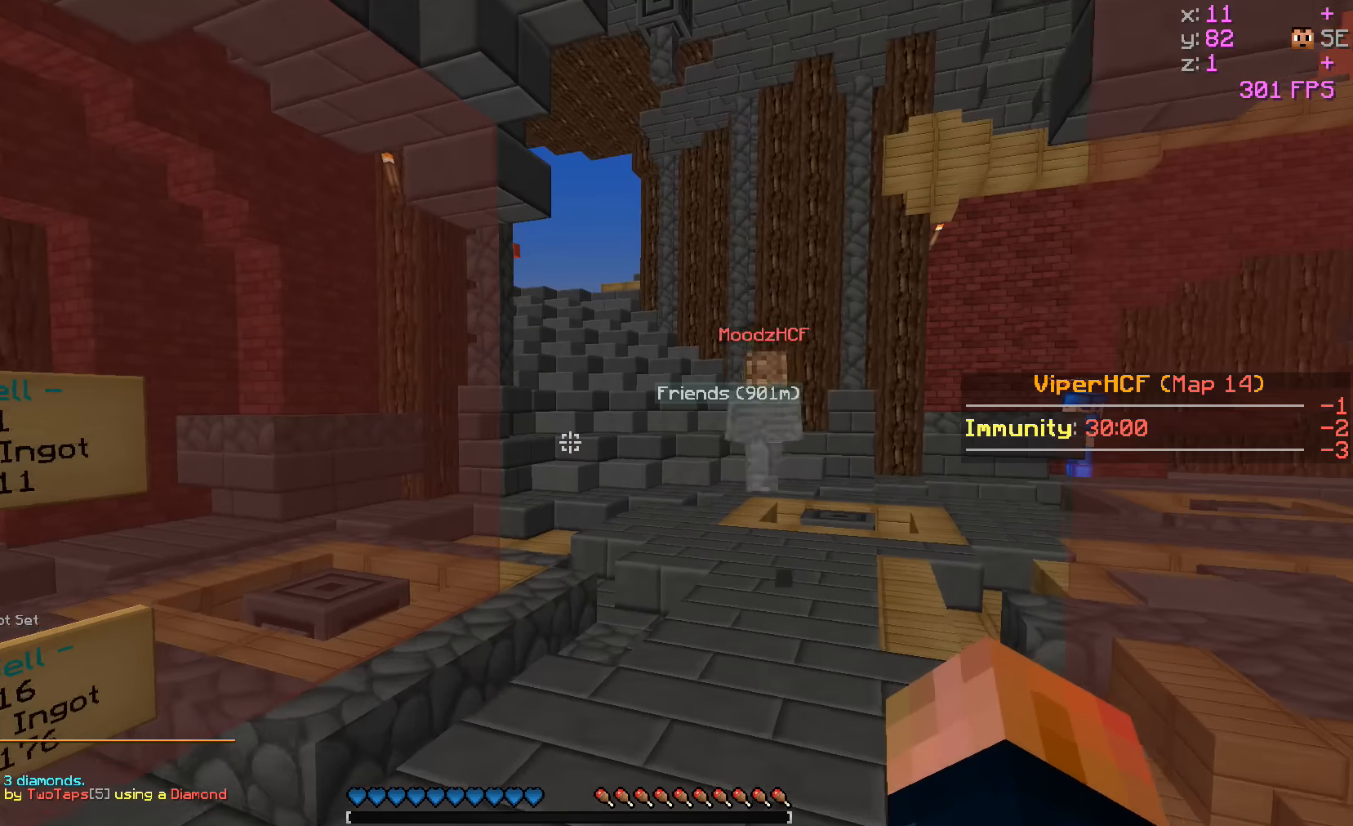
{"keys": ["w"], "events": []}
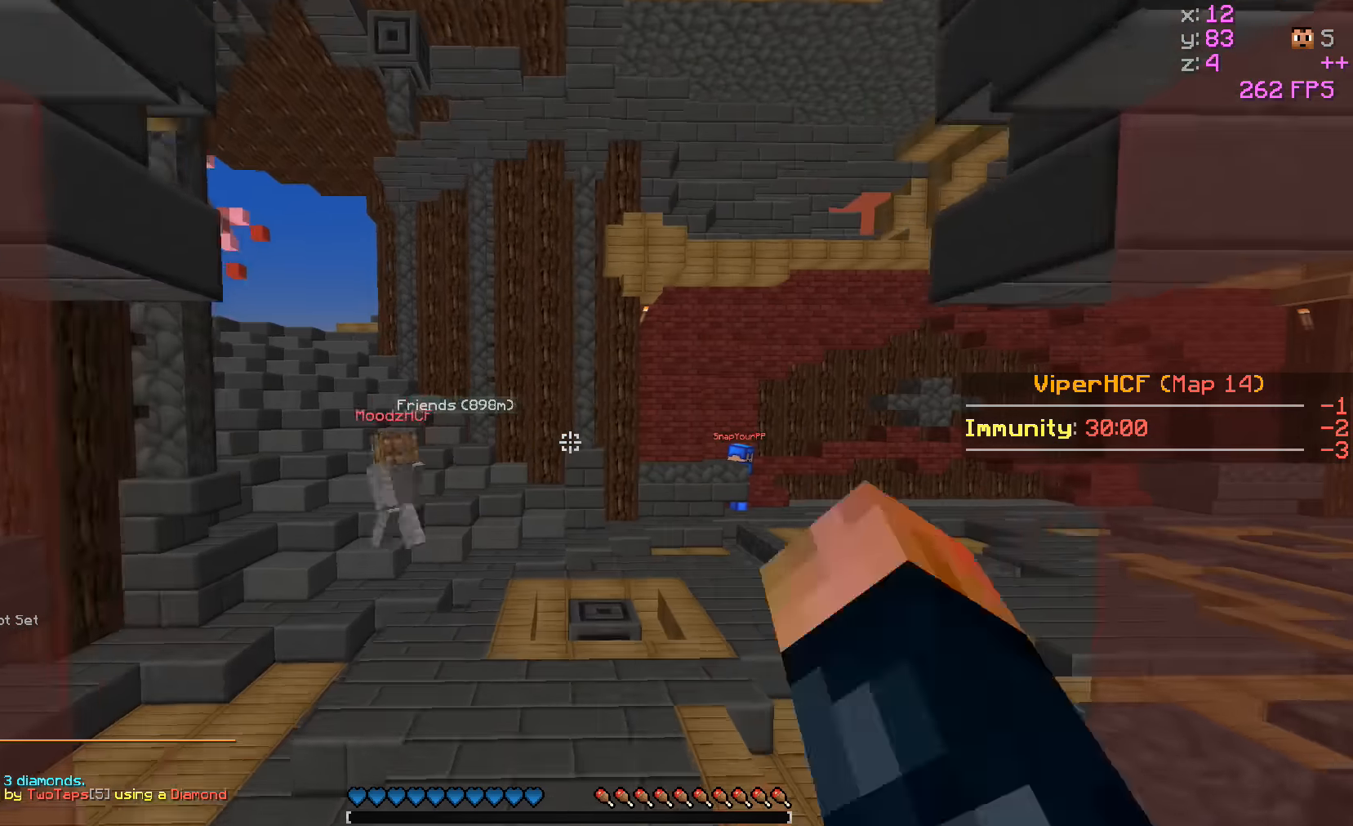
{"keys": [], "events": [[450, "w", "up"]]}
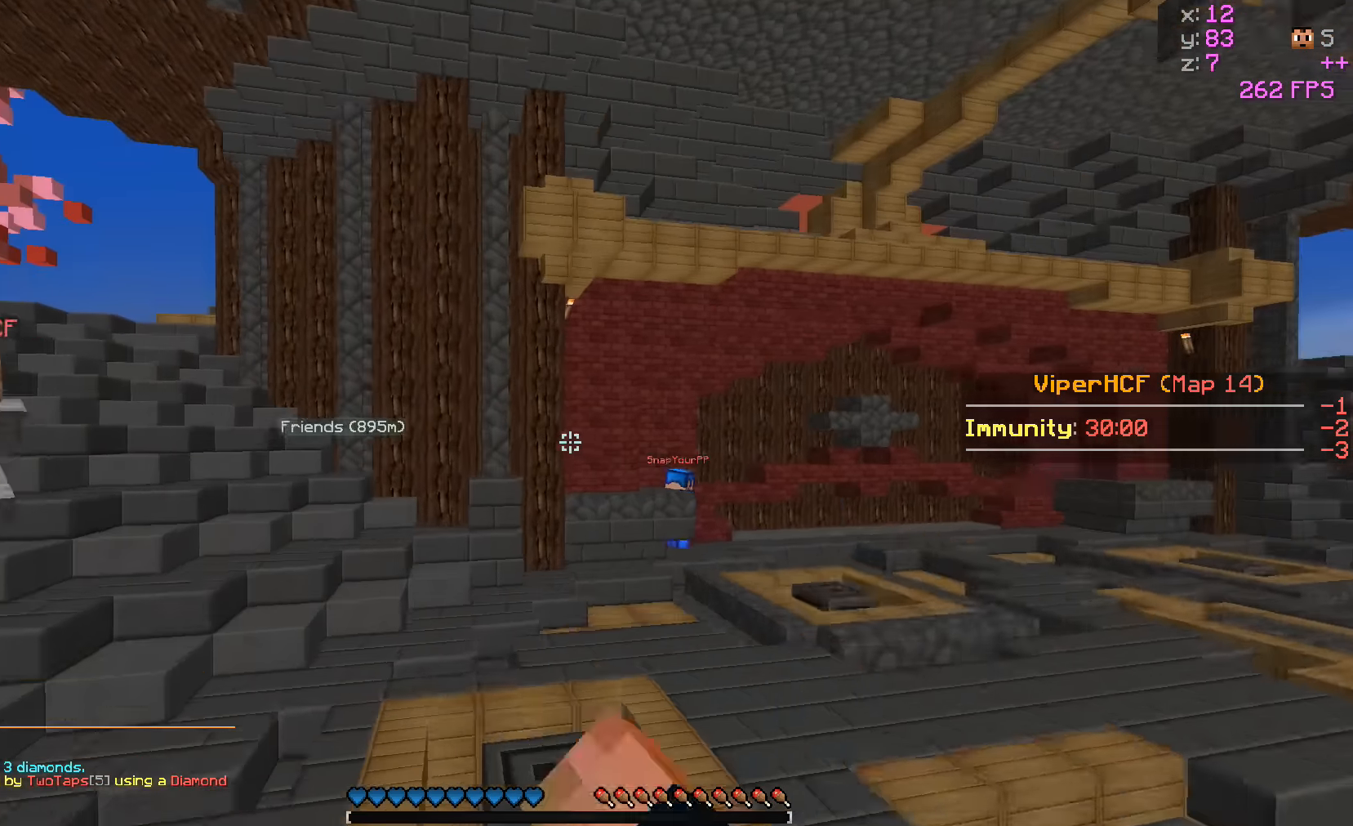
{"keys": [], "events": []}
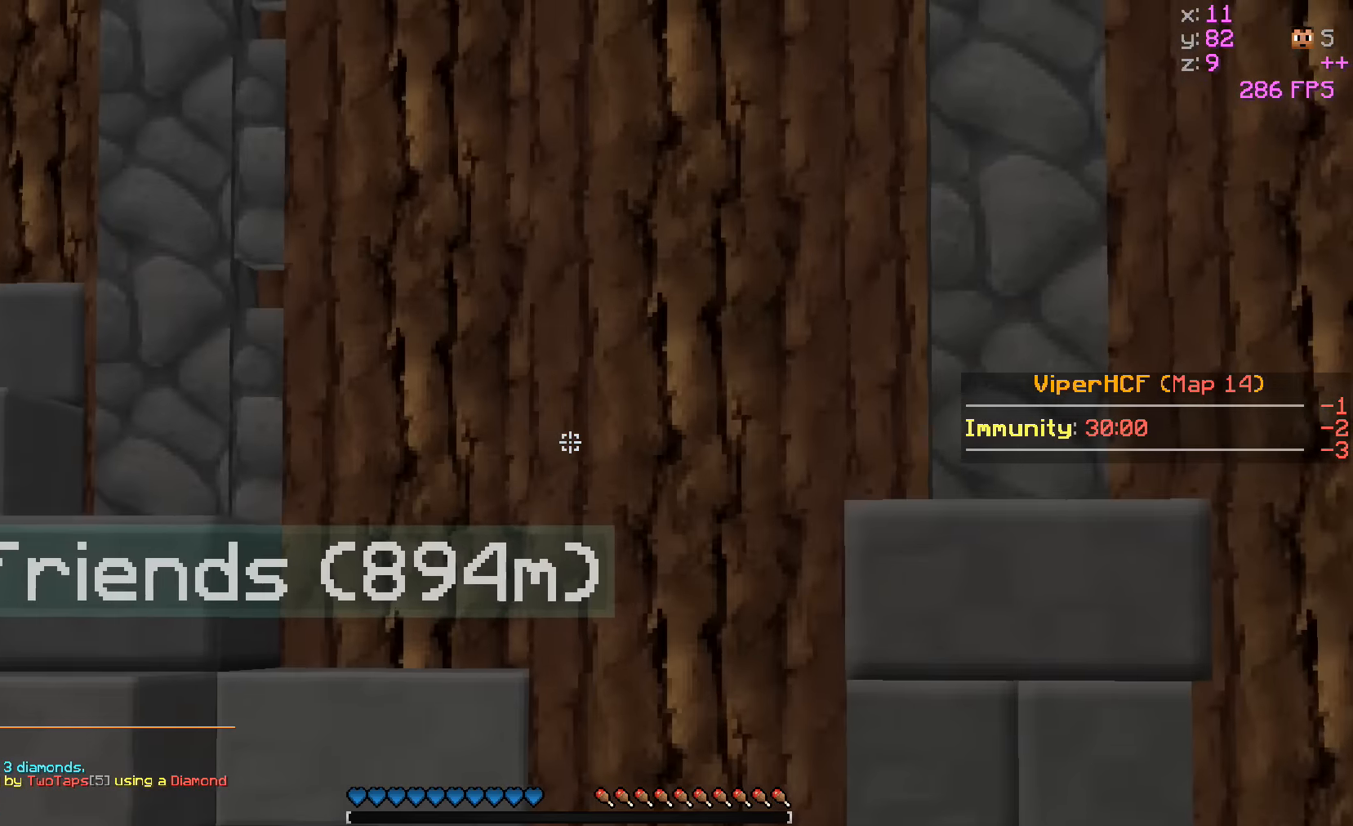
{"keys": [], "events": []}
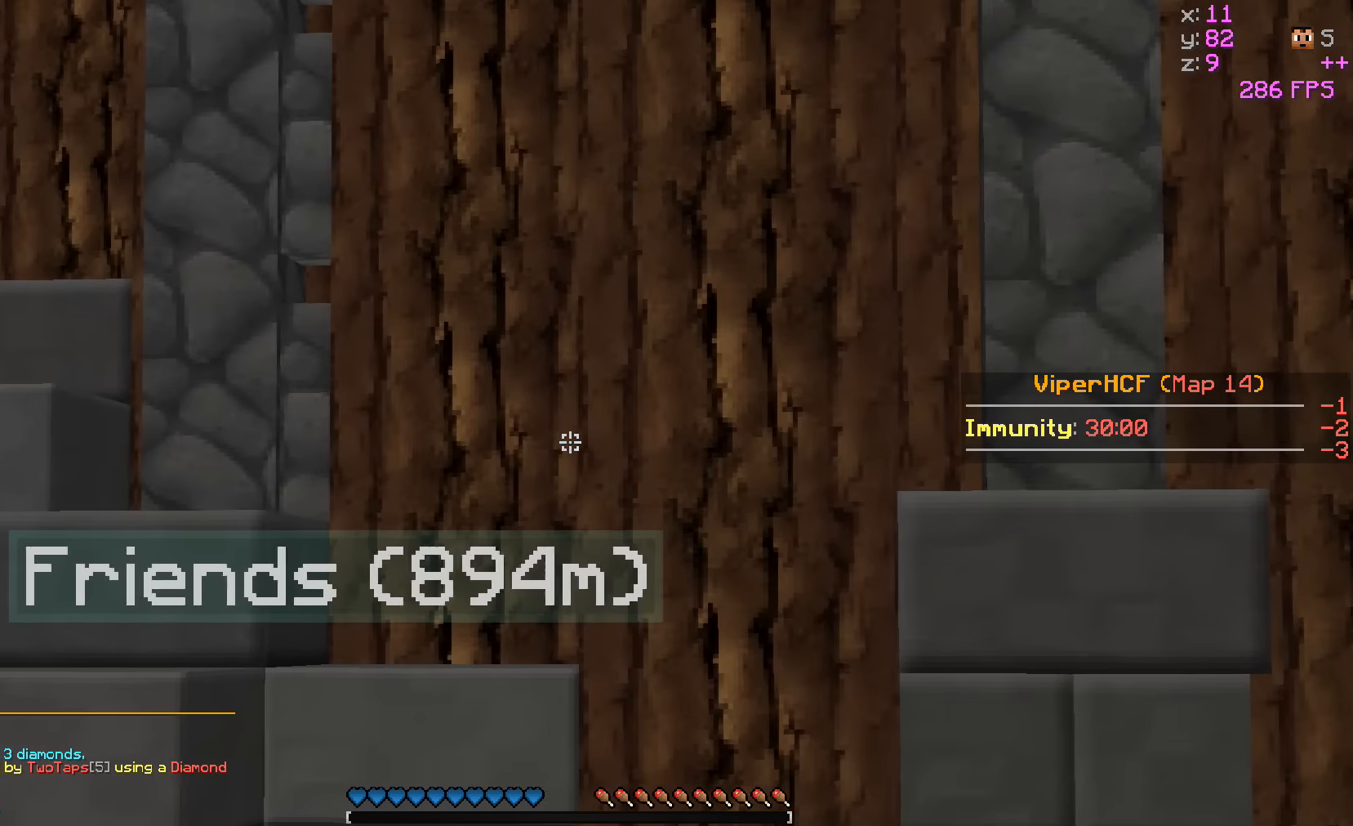
{"keys": [], "events": []}